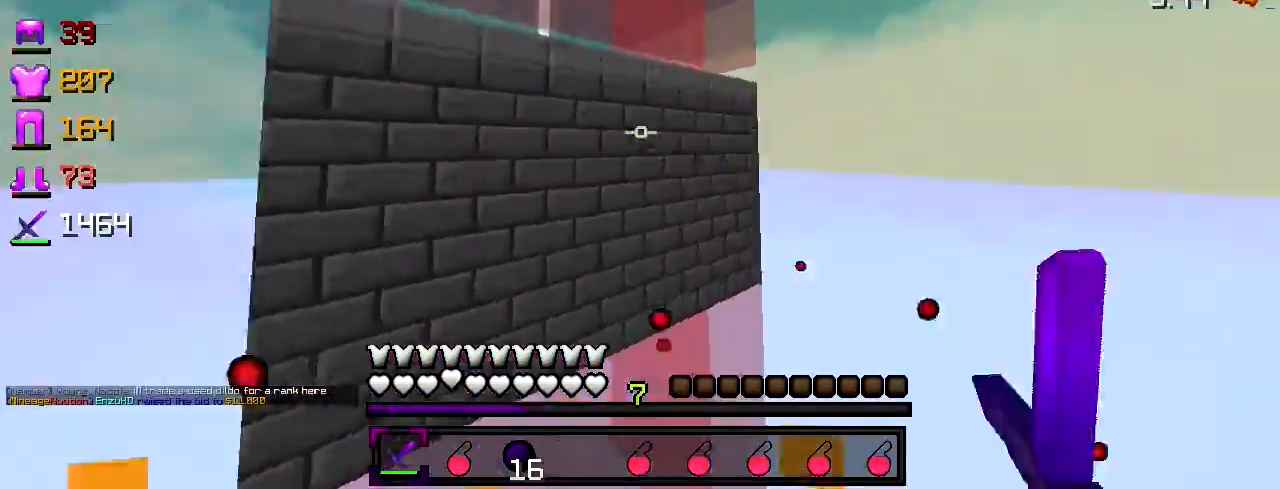
Gameplay with keyboard; each line is a JSON object with the keys held at the frame after it. "events" lists presses ("down") and releases ("up") of "a", "d", "s" and "w" between this image and that frame as [ms after this image, input, new state], when the widget could be followed in between. No other keys are recorded. Mouse input is not recorded.
{"keys": ["d", "w"], "events": [[67, "s", "down"], [167, "d", "up"], [317, "d", "down"], [317, "s", "up"], [417, "w", "down"]]}
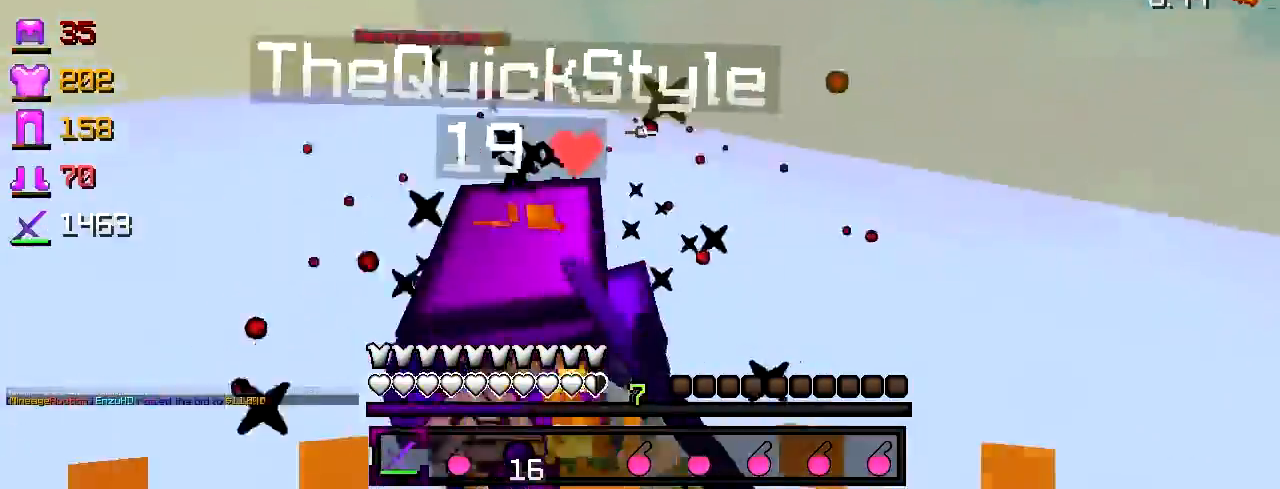
{"keys": ["a", "w"], "events": [[267, "w", "up"], [317, "a", "down"], [317, "d", "up"], [417, "w", "down"]]}
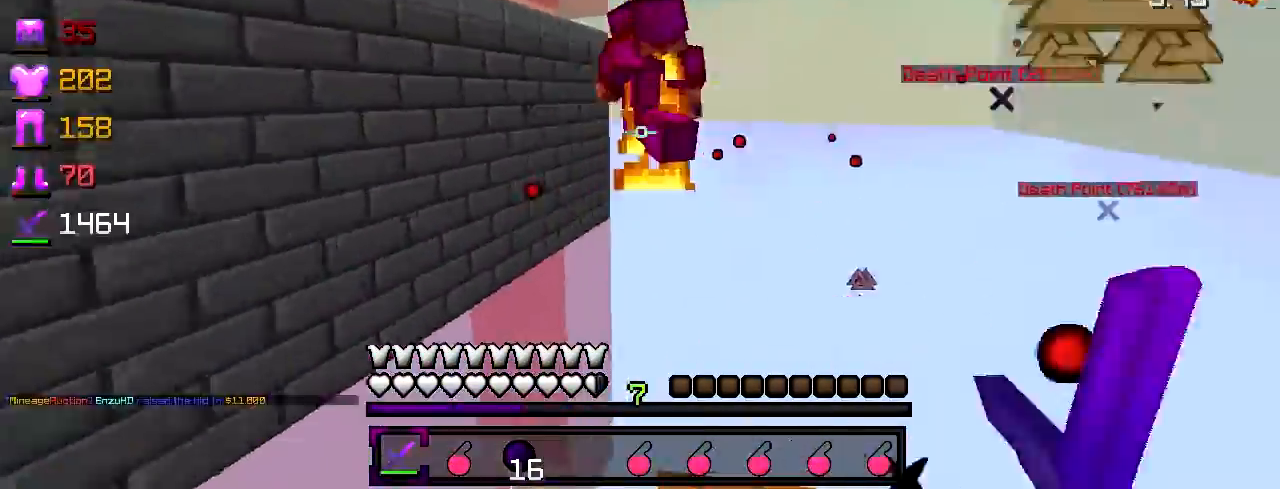
{"keys": ["a", "w"], "events": [[17, "a", "up"], [367, "a", "down"]]}
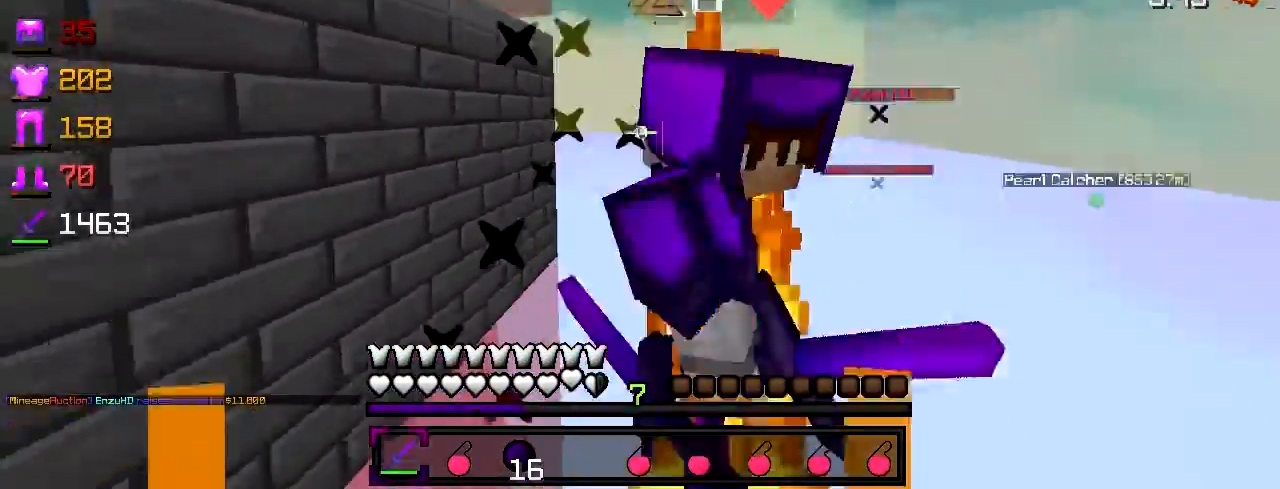
{"keys": ["a", "w"], "events": [[17, "w", "up"], [217, "w", "down"]]}
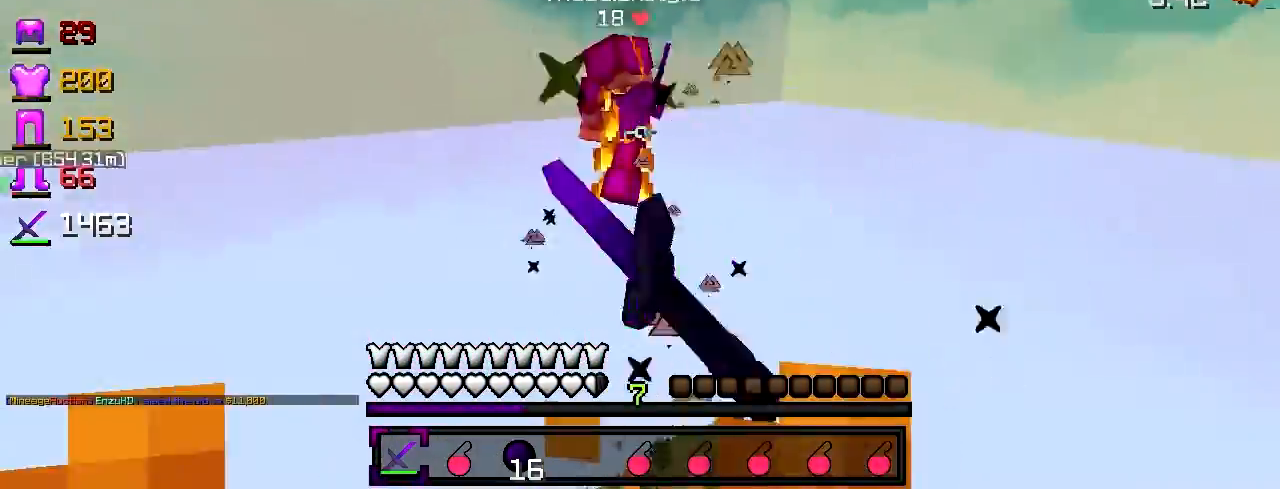
{"keys": ["a", "w"], "events": []}
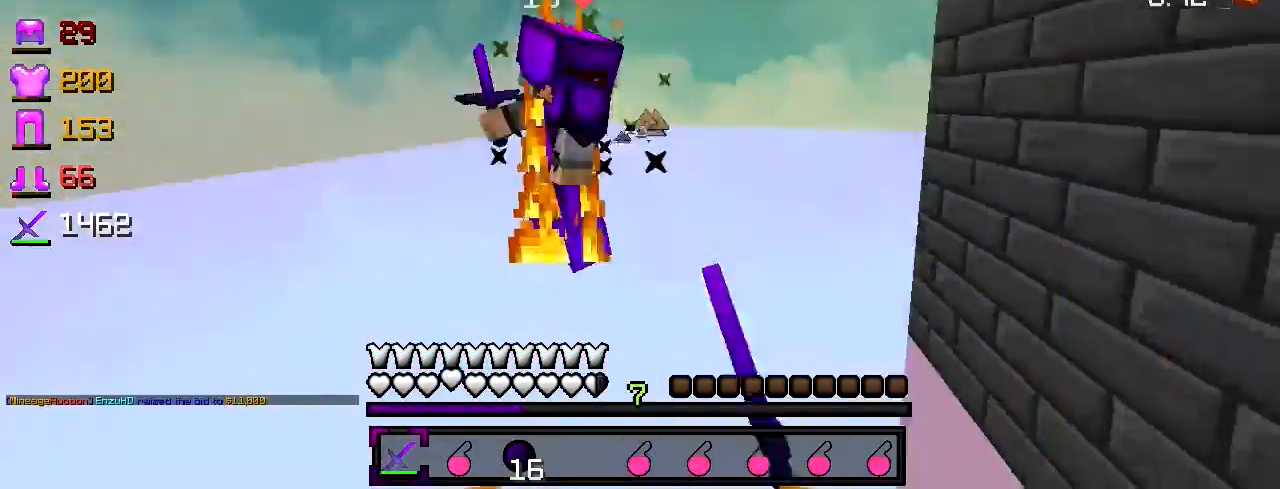
{"keys": ["a", "w"], "events": [[217, "w", "up"], [417, "w", "down"]]}
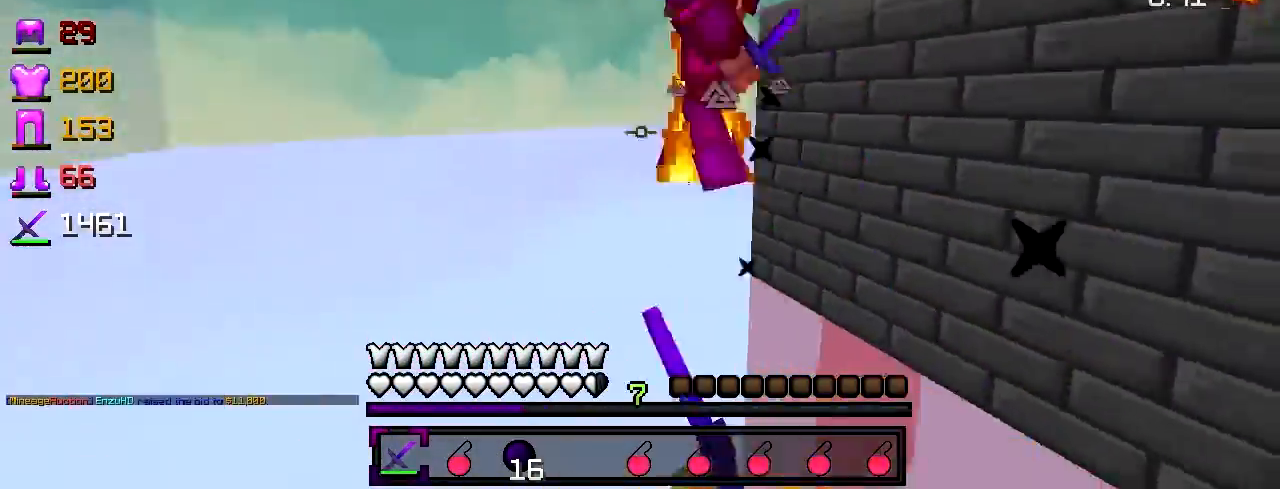
{"keys": ["a", "w"], "events": [[67, "a", "up"], [117, "d", "down"], [217, "w", "up"], [317, "d", "up"], [367, "a", "down"], [417, "w", "down"]]}
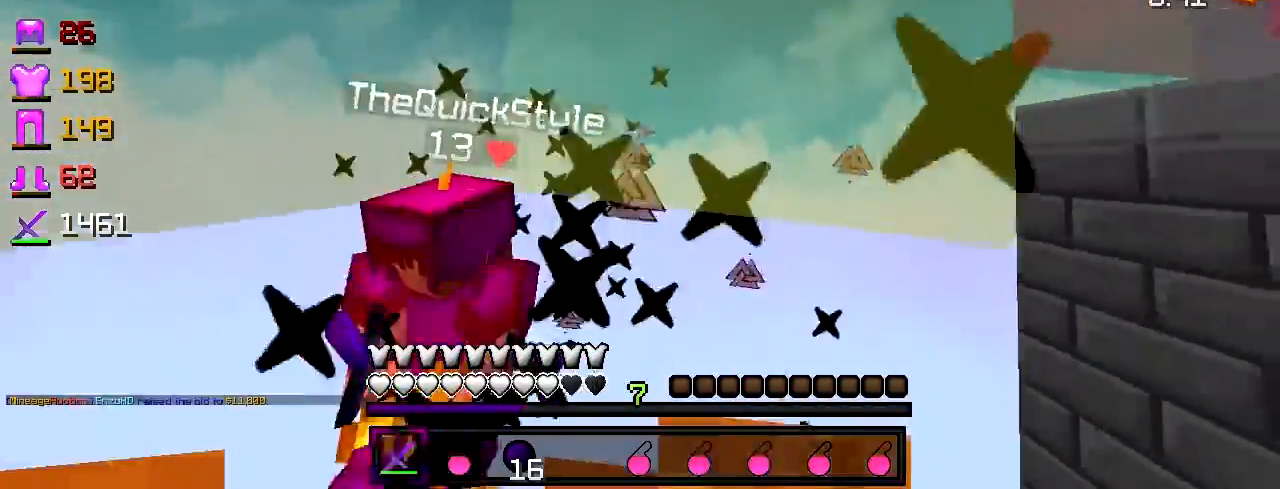
{"keys": ["w"], "events": [[67, "a", "up"]]}
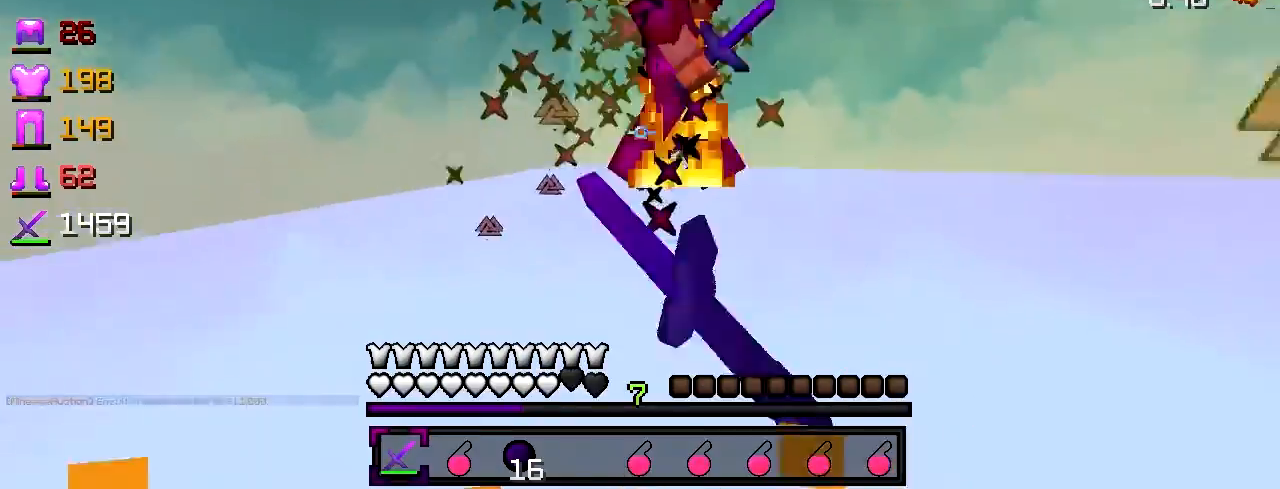
{"keys": ["w"], "events": [[17, "d", "down"], [167, "w", "up"], [317, "d", "up"], [317, "w", "down"]]}
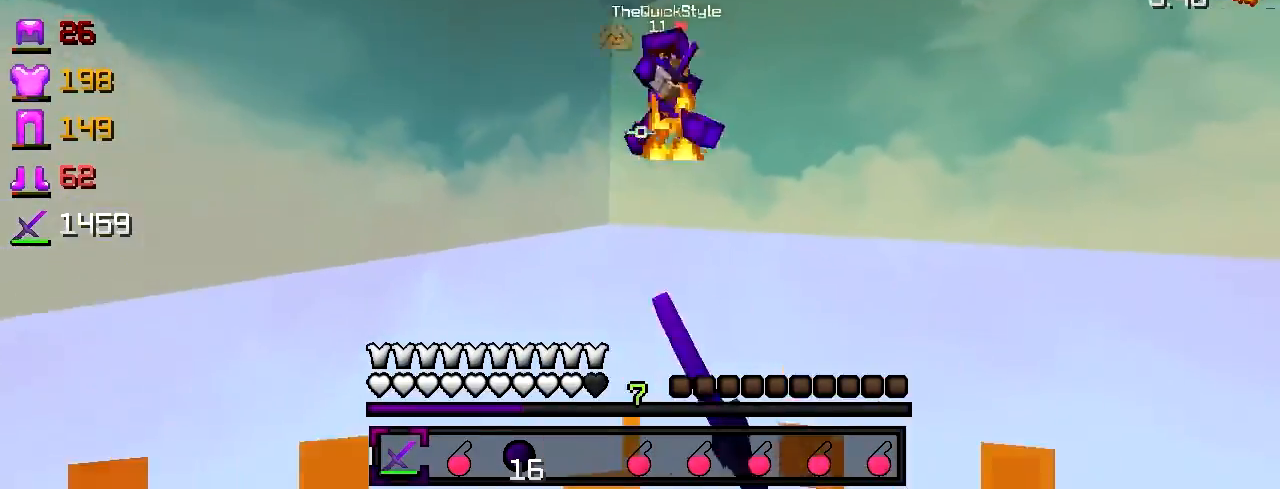
{"keys": ["w"], "events": [[217, "d", "down"], [367, "d", "up"]]}
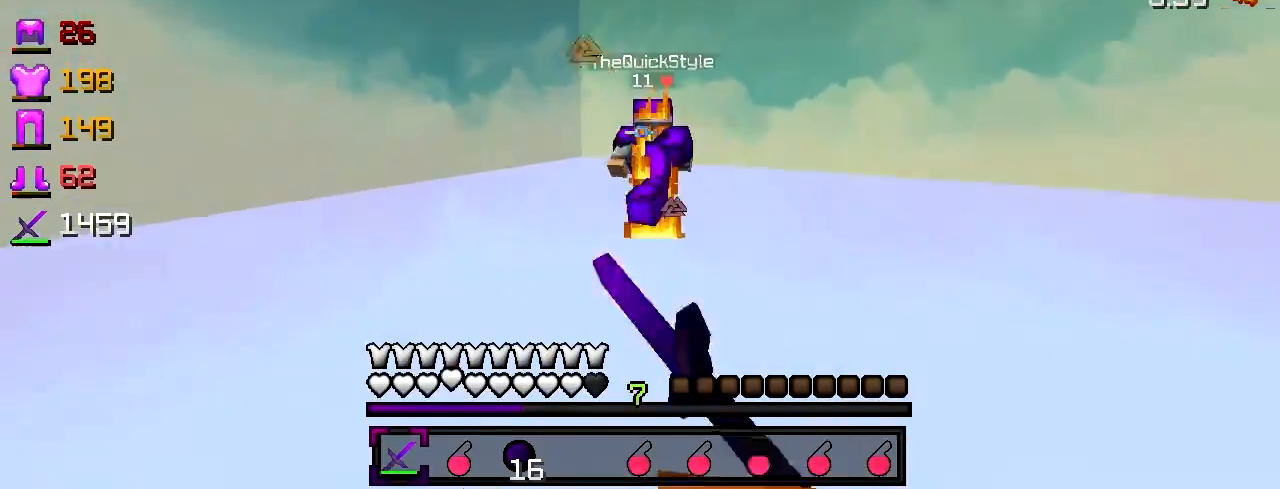
{"keys": ["d", "w"], "events": [[67, "d", "down"], [117, "d", "up"], [167, "d", "down"], [217, "d", "up"], [317, "d", "down"]]}
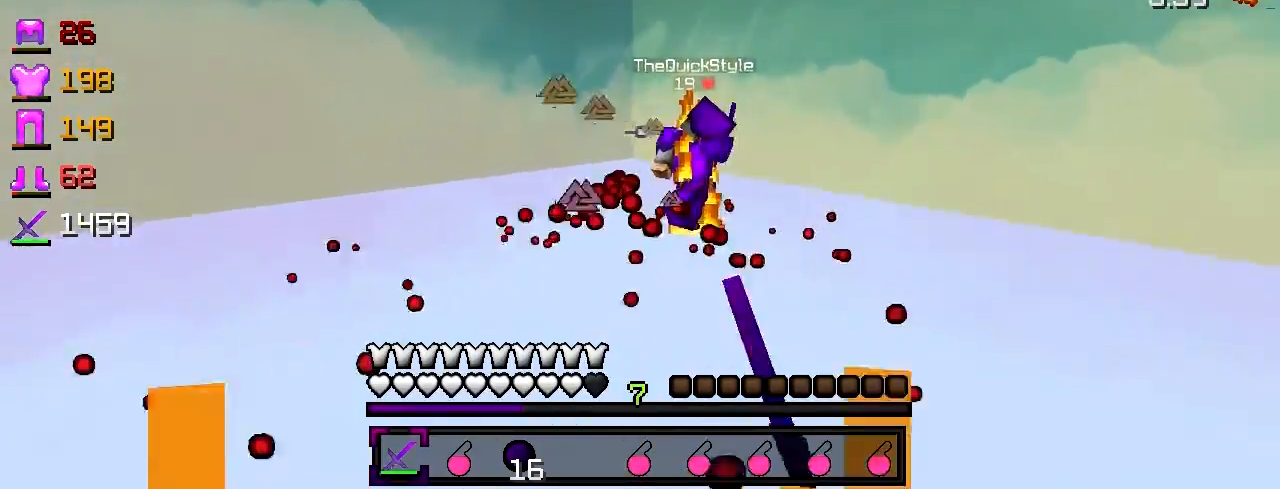
{"keys": ["d"], "events": [[417, "w", "up"]]}
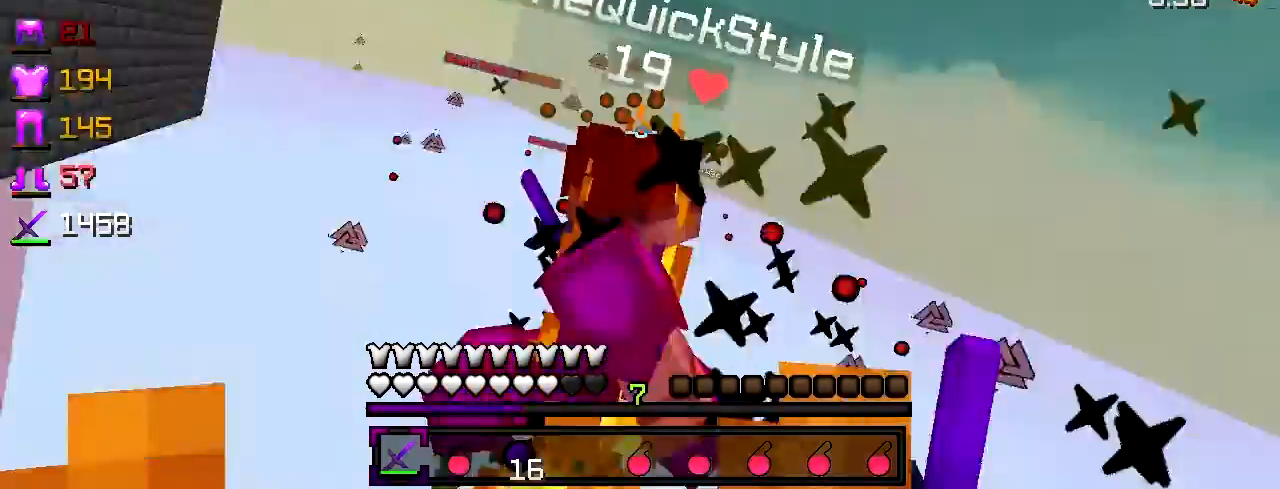
{"keys": ["d", "w"], "events": [[67, "w", "down"], [367, "w", "up"], [417, "w", "down"]]}
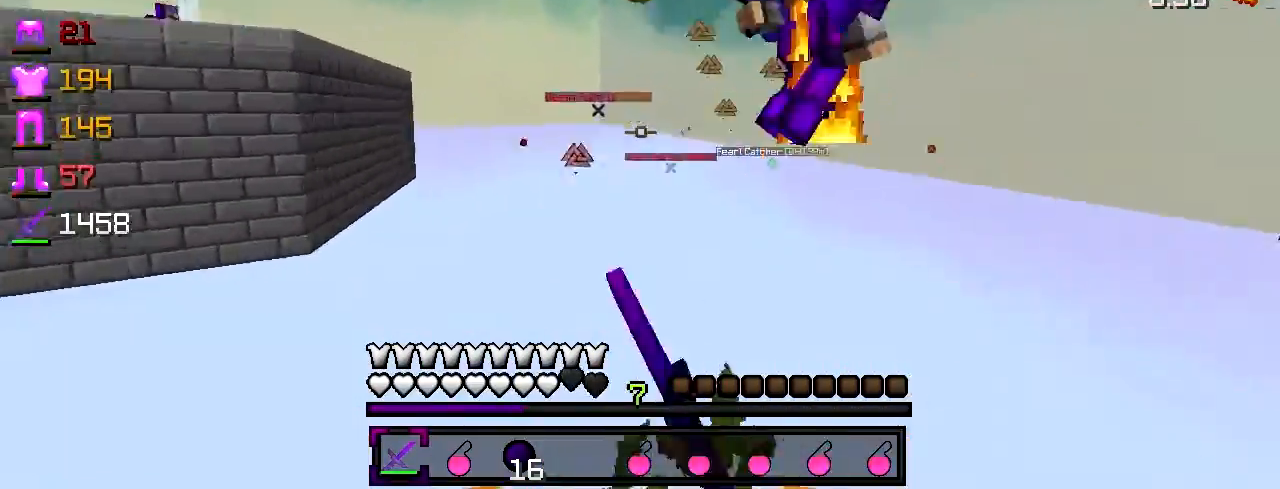
{"keys": ["d"], "events": [[267, "w", "up"]]}
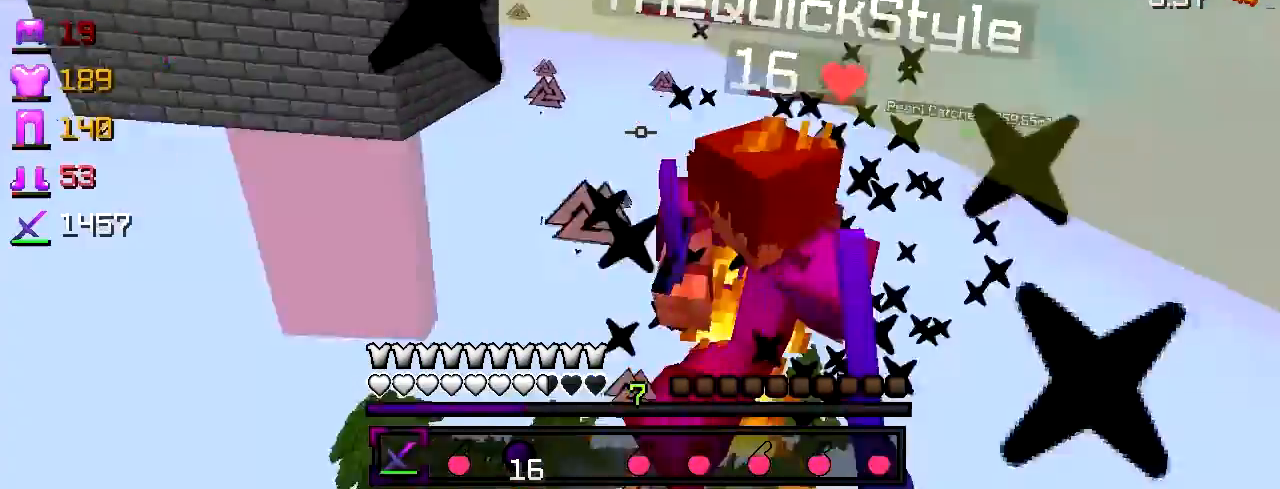
{"keys": ["w"], "events": [[117, "w", "down"], [267, "d", "up"]]}
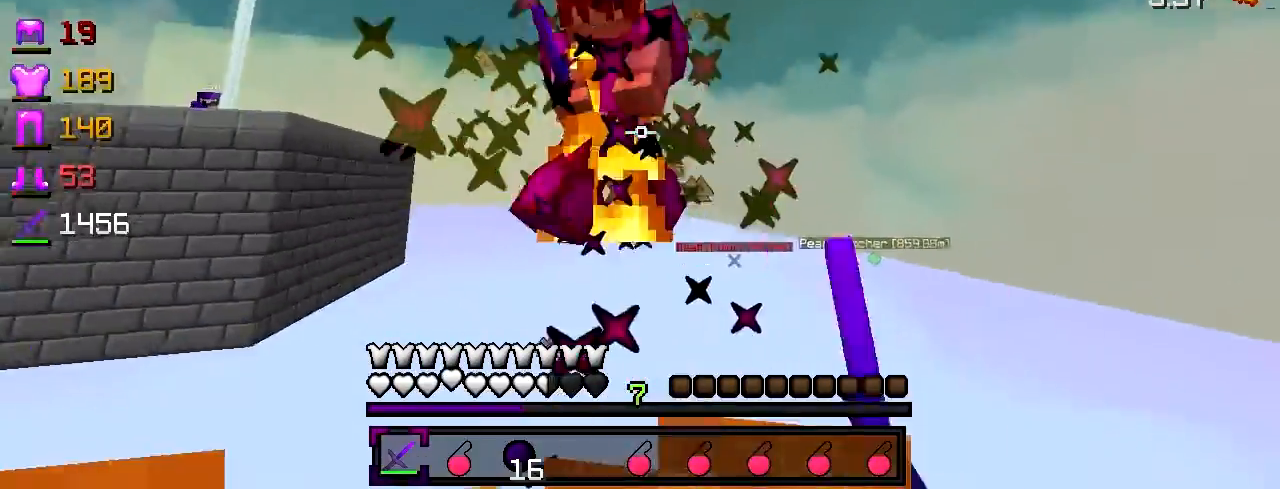
{"keys": ["w"], "events": []}
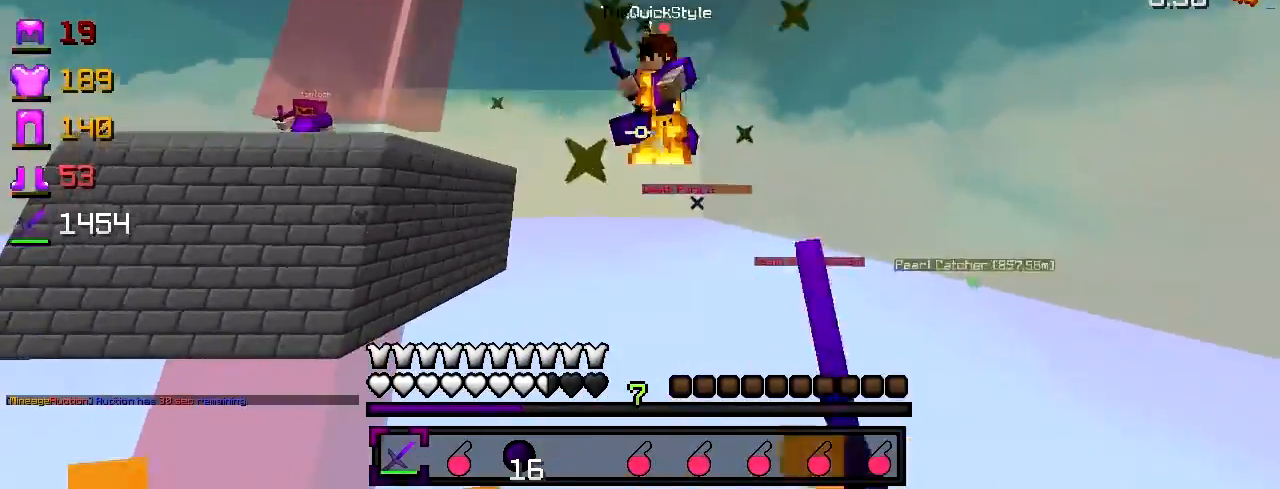
{"keys": ["d", "w"], "events": [[317, "d", "down"]]}
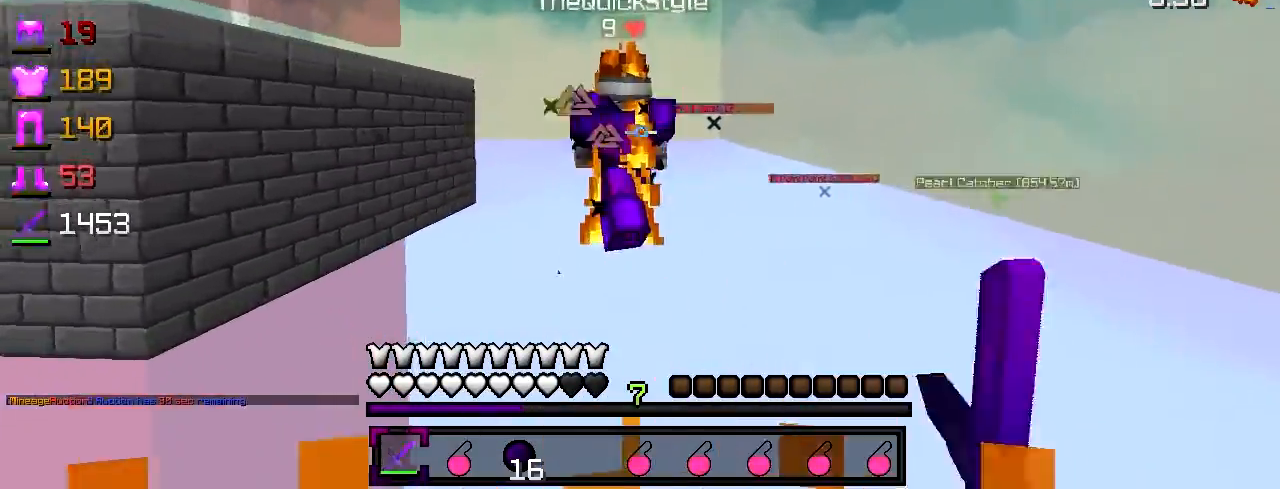
{"keys": ["d", "w"], "events": [[17, "d", "up"], [117, "d", "down"]]}
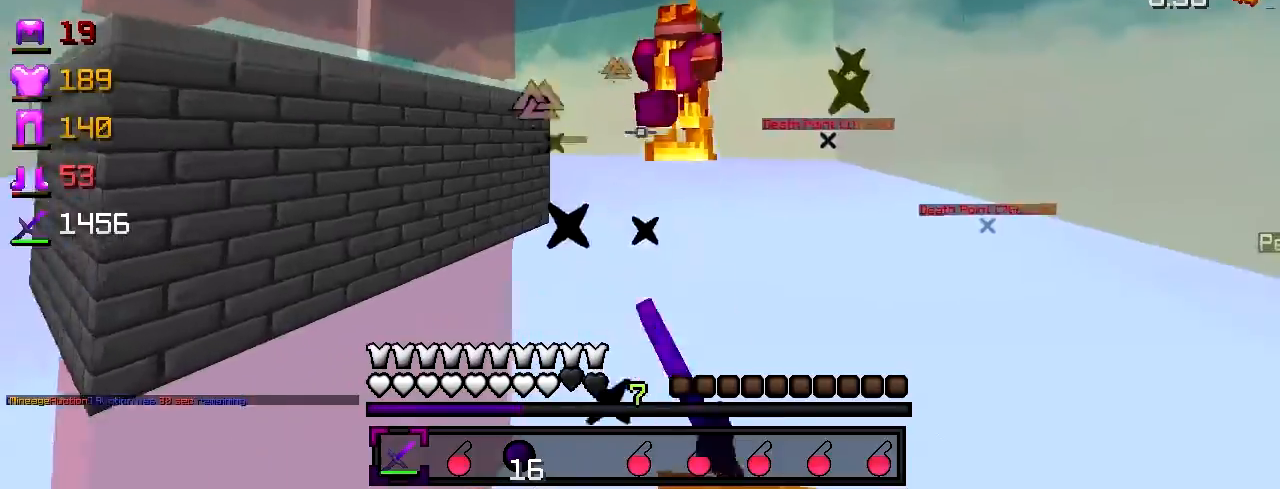
{"keys": ["w"], "events": [[117, "d", "up"], [317, "d", "down"], [467, "d", "up"]]}
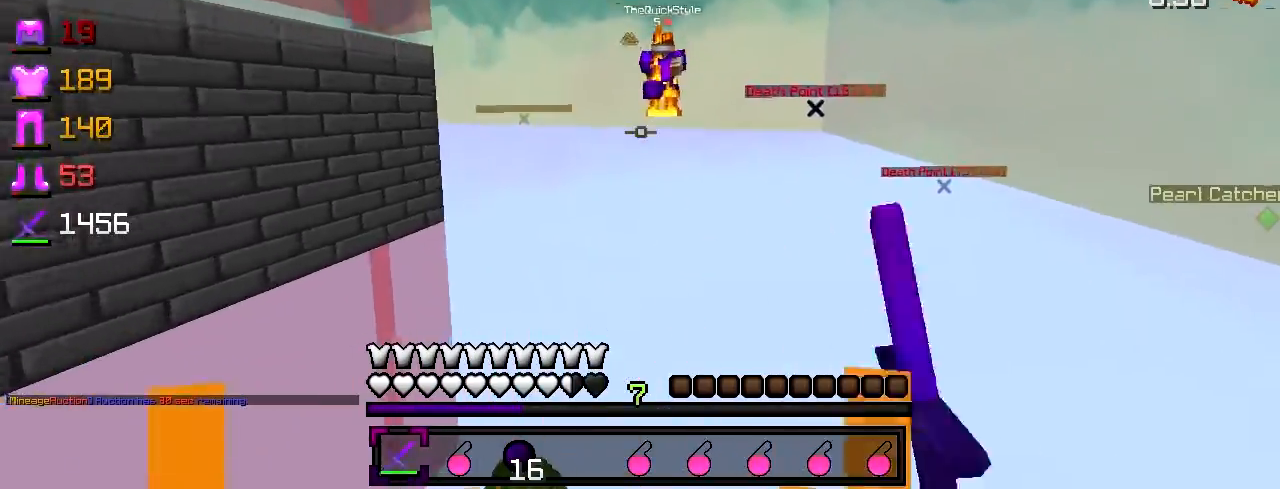
{"keys": ["d", "s"], "events": [[117, "d", "down"], [317, "w", "up"], [417, "s", "down"]]}
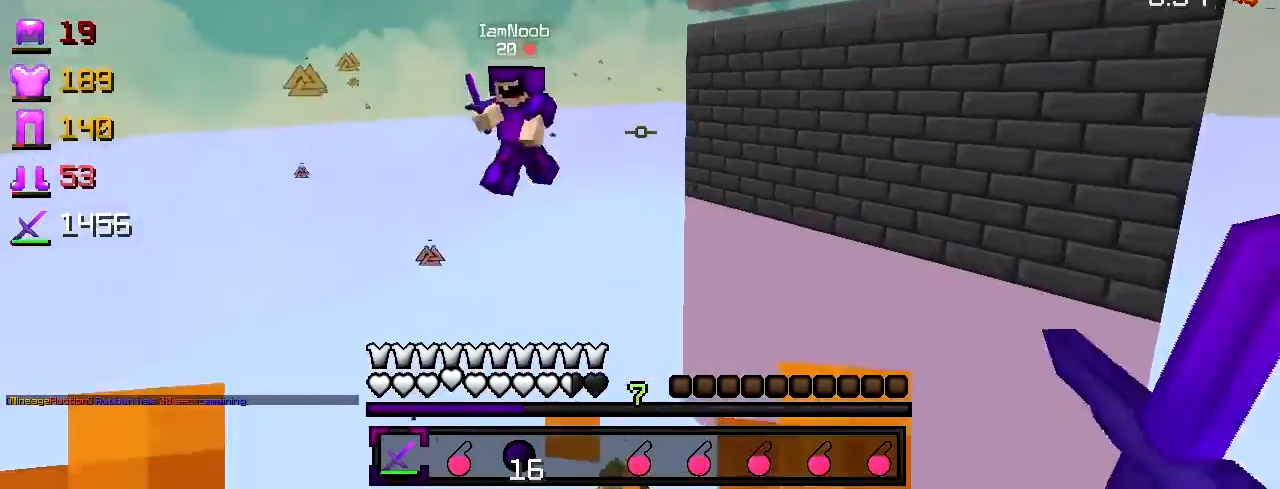
{"keys": ["a"], "events": [[17, "d", "up"], [367, "a", "down"], [367, "s", "up"]]}
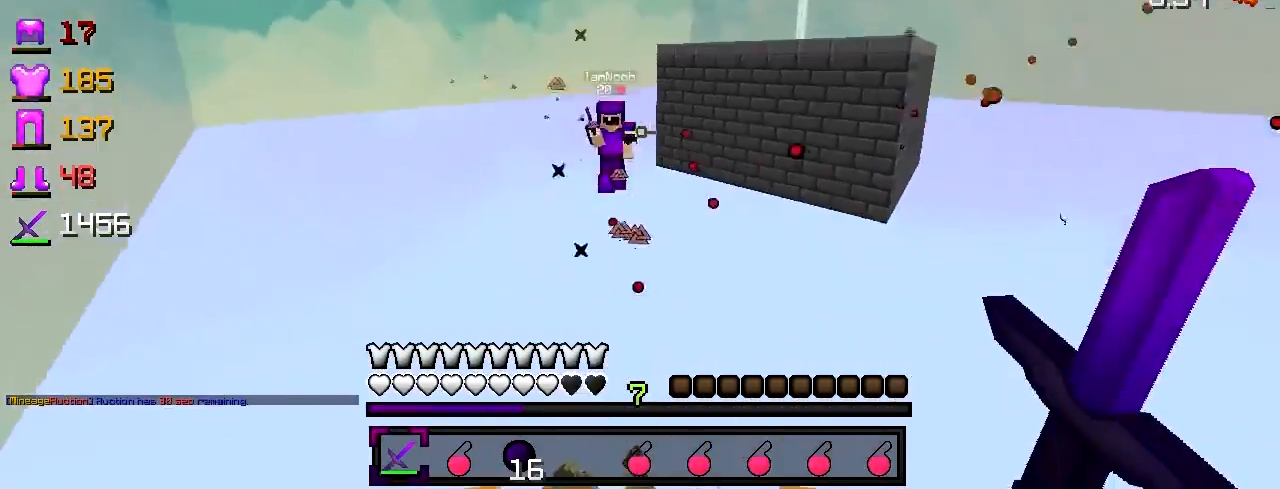
{"keys": ["a", "w"], "events": [[17, "w", "down"]]}
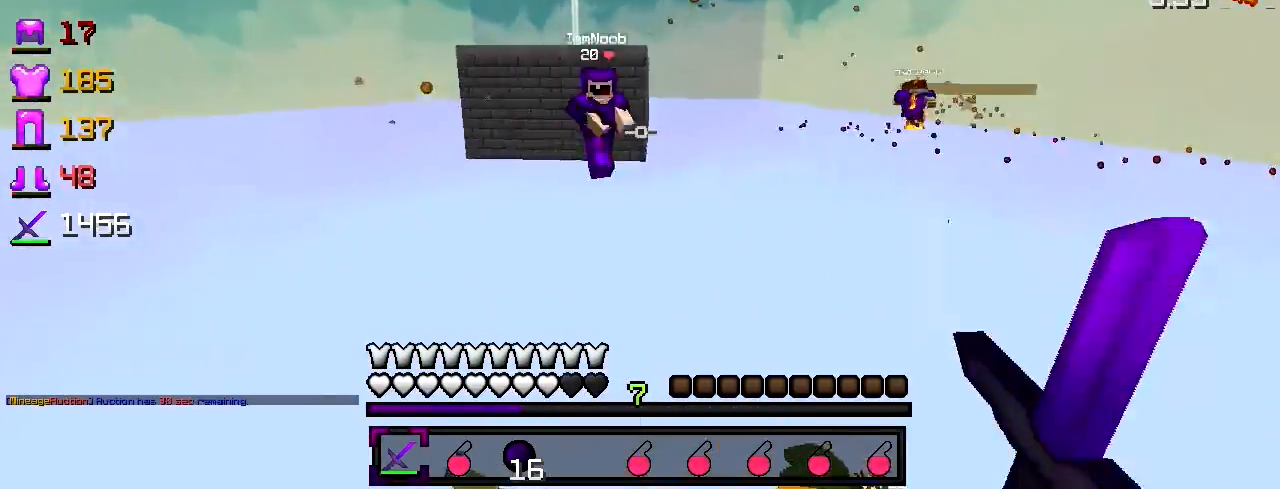
{"keys": ["a", "w"], "events": [[217, "a", "up"], [317, "a", "down"]]}
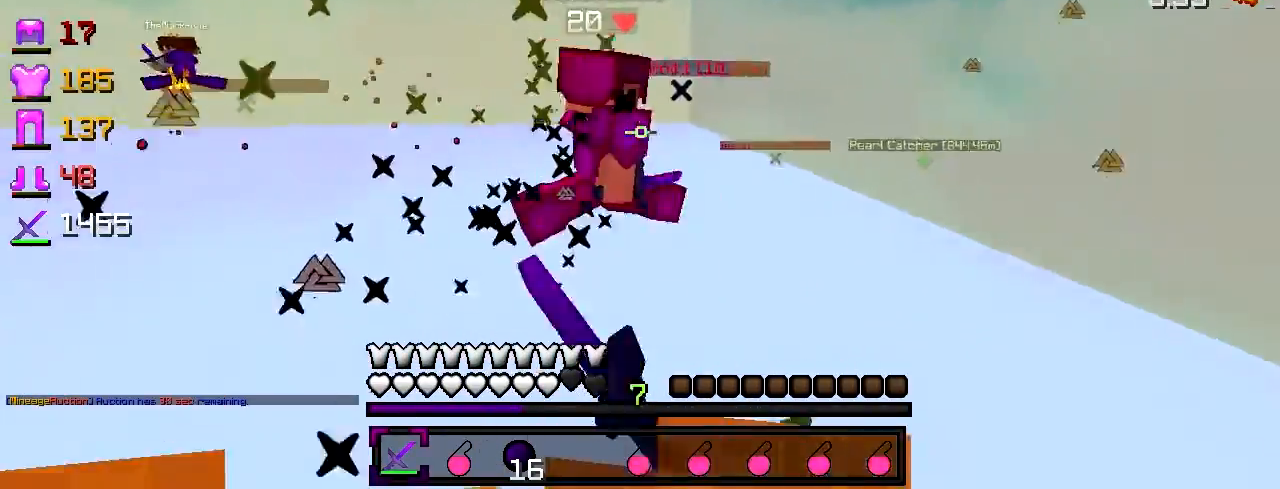
{"keys": ["d"], "events": [[217, "a", "up"], [217, "d", "down"], [417, "w", "up"]]}
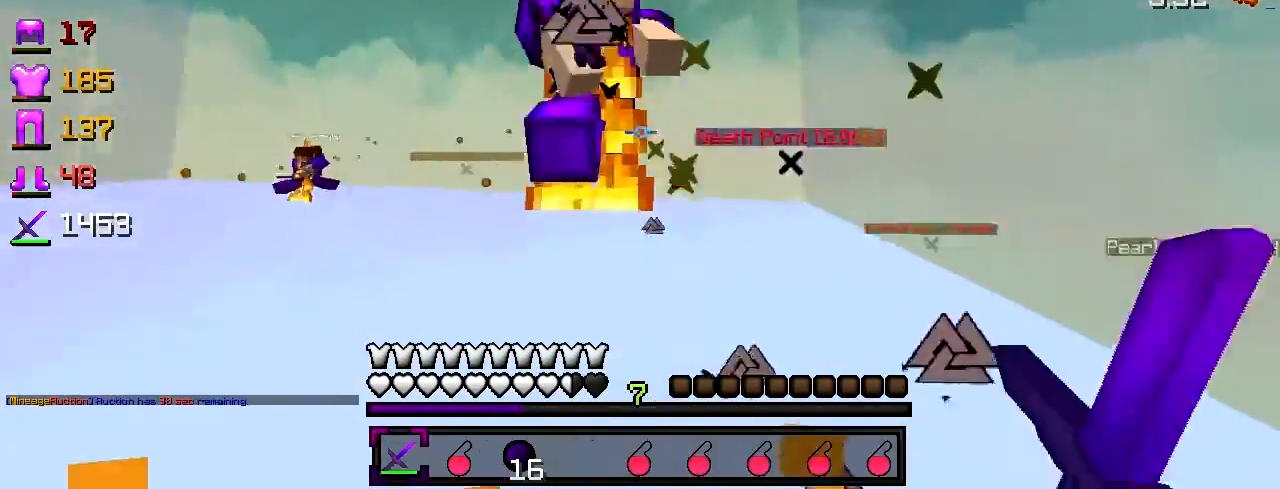
{"keys": ["a", "w"], "events": [[17, "a", "down"], [17, "d", "up"], [117, "w", "down"], [267, "a", "up"], [317, "d", "down"], [483, "a", "down"], [483, "d", "up"]]}
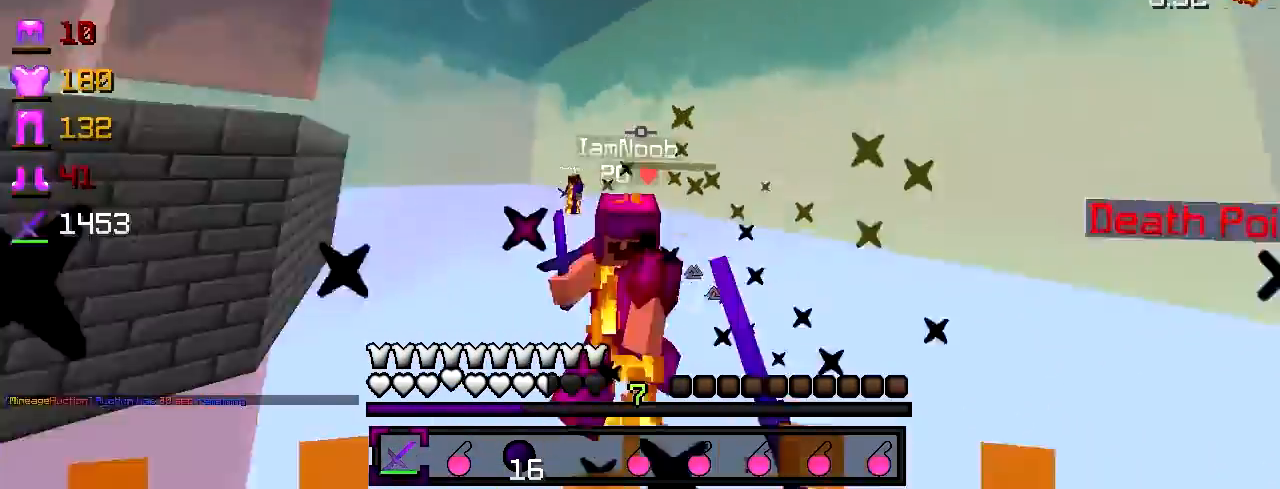
{"keys": ["a", "w"], "events": [[17, "w", "up"], [117, "w", "down"], [267, "a", "up"], [467, "a", "down"]]}
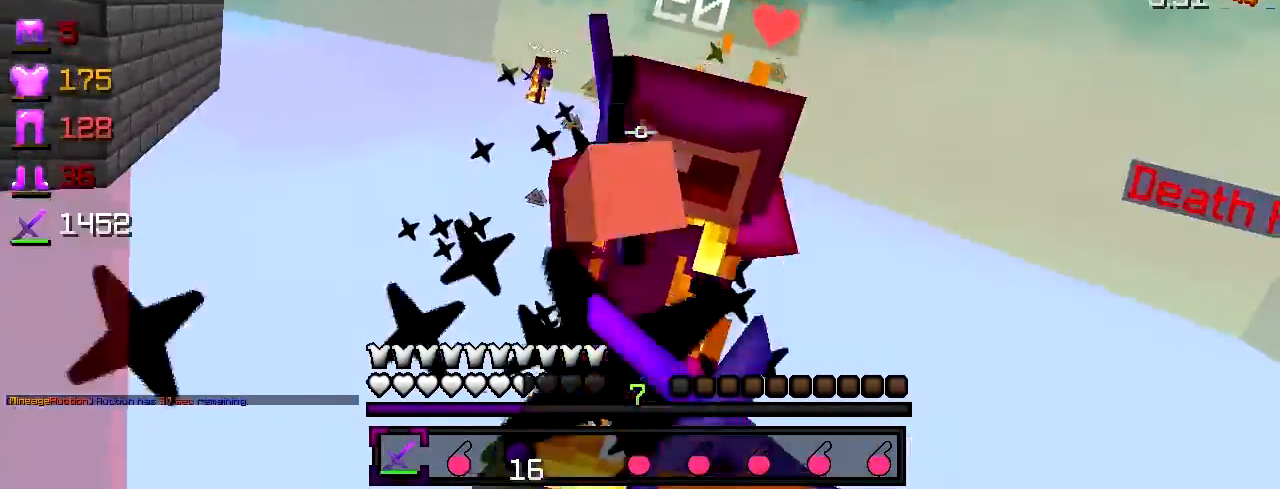
{"keys": ["a"], "events": [[117, "a", "up"], [233, "a", "down"], [233, "w", "up"], [367, "w", "down"], [417, "w", "up"]]}
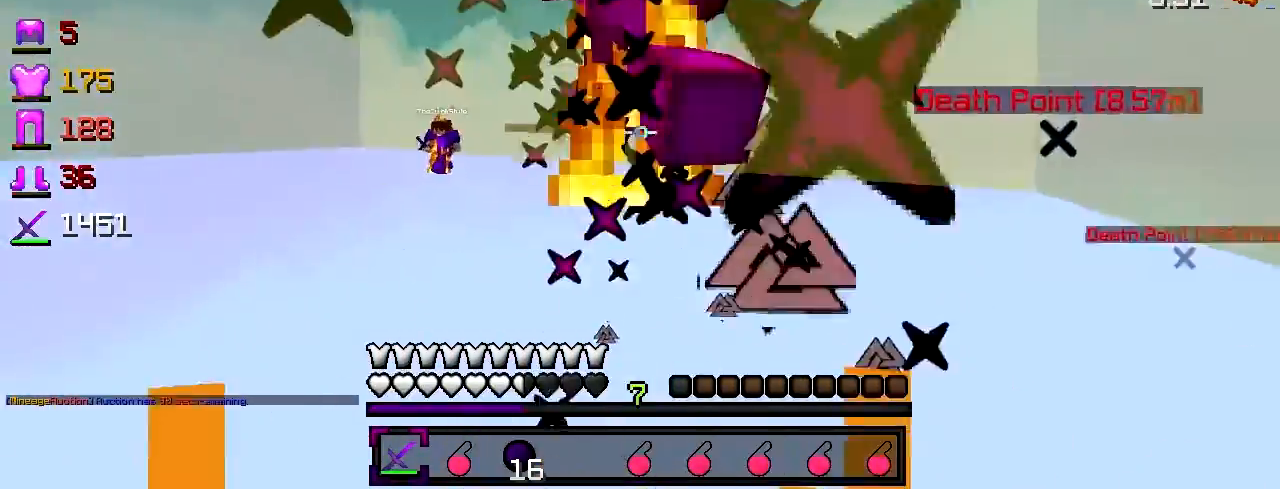
{"keys": ["w"], "events": [[167, "w", "down"], [317, "a", "up"]]}
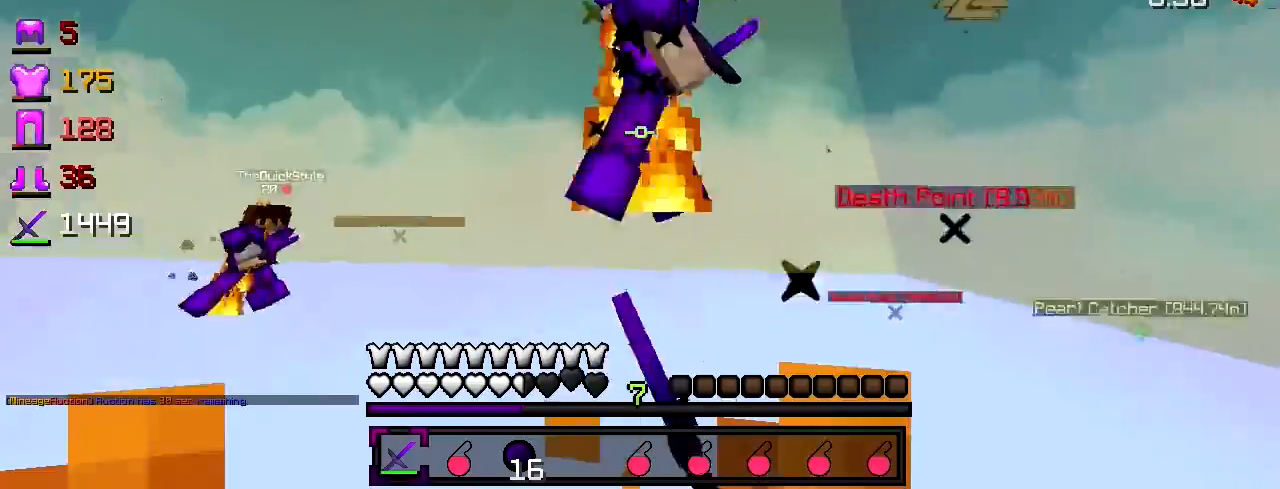
{"keys": ["d", "w"], "events": [[17, "d", "down"], [217, "d", "up"], [283, "w", "up"], [317, "d", "down"], [417, "w", "down"]]}